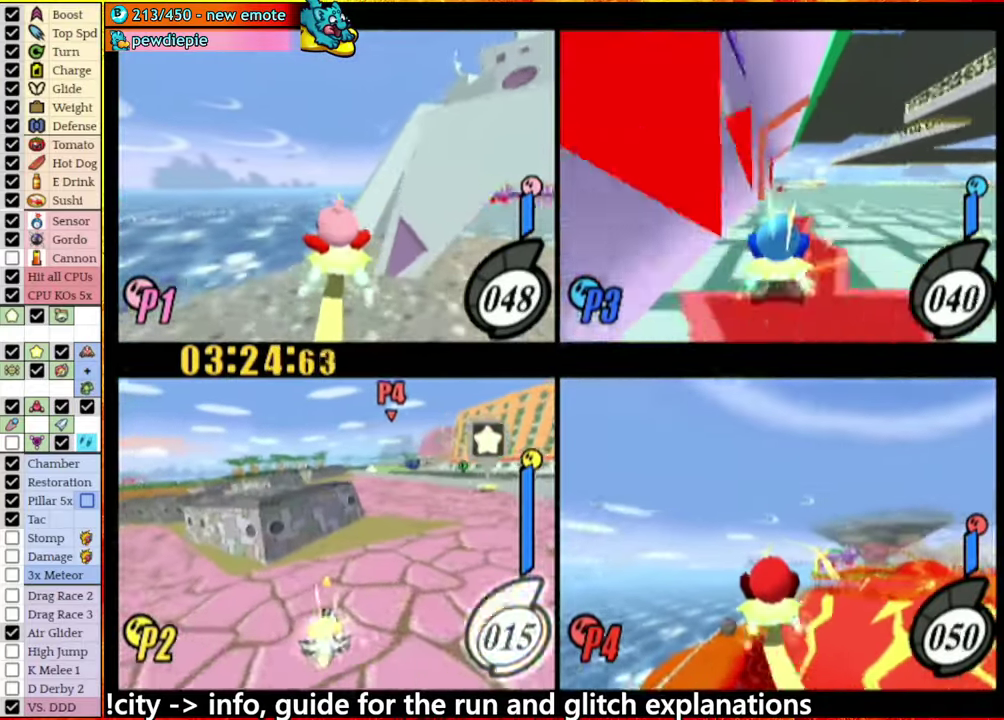
Gameplay with a controller (Nintendo layout); each line is a JSON object with the inputs held at the frame after it. "events" lists button and stick changes between this image and that frame as [ms after this image, input, new state], when the widget could be followed in between. This overlay highlights the sticks when they move; stick clicks (L3 R3) are not distinguishable. Not read: L1 L3 R3.
{"buttons": [], "left_stick": "center", "right_stick": "center", "events": [[66, "left_stick", "right"], [250, "A", "down"], [333, "A", "up"], [466, "left_stick", "center"]]}
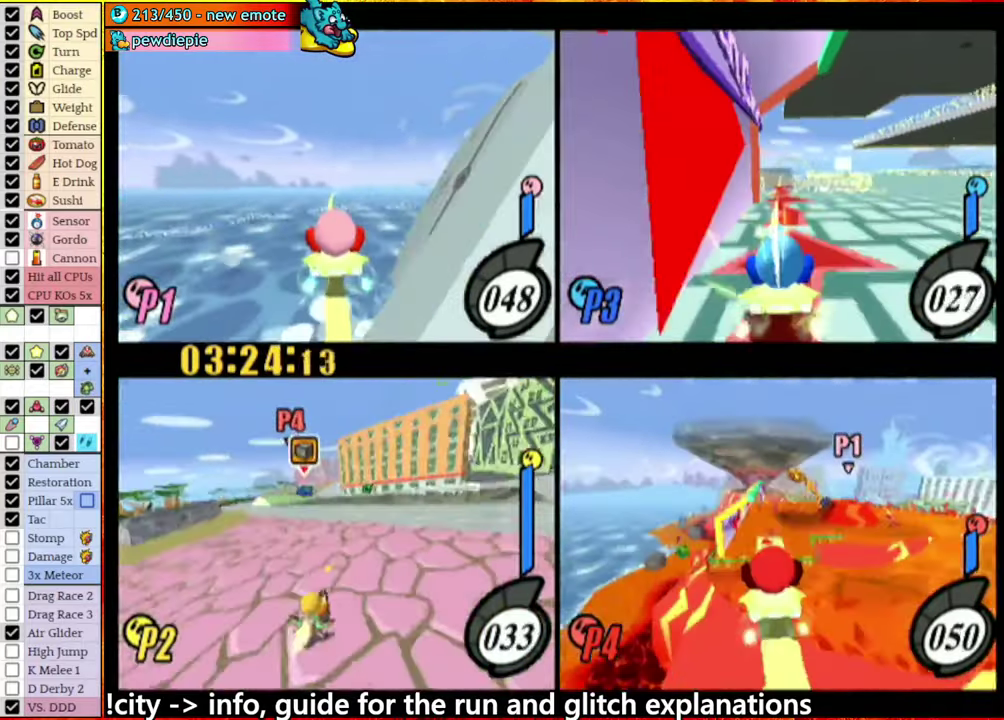
{"buttons": [], "left_stick": "center", "right_stick": "center", "events": []}
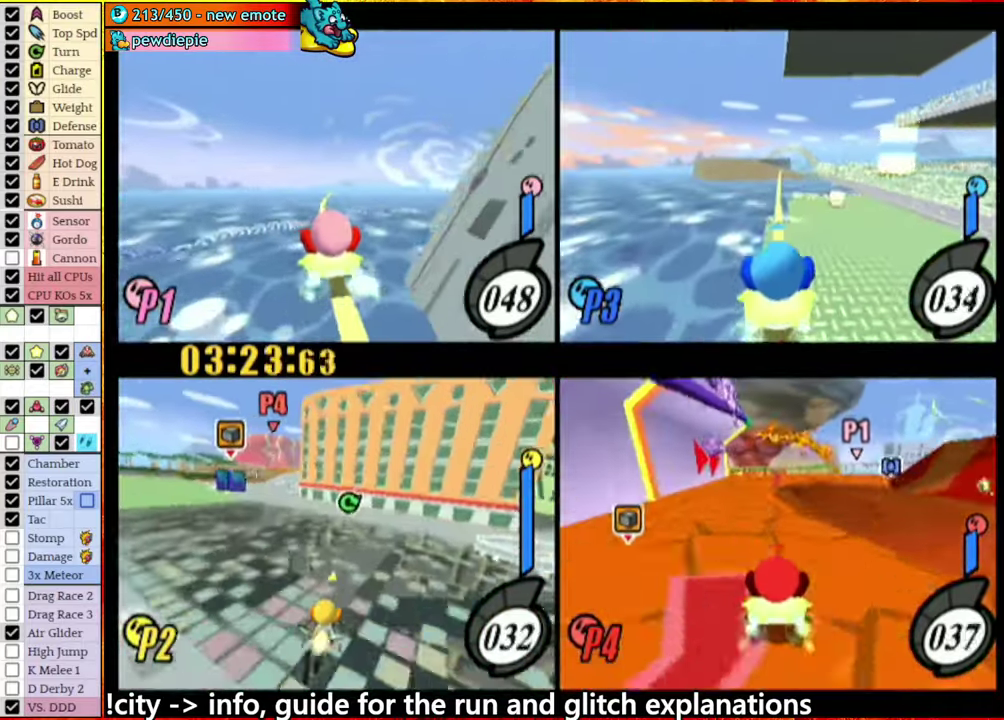
{"buttons": [], "left_stick": "left", "right_stick": "center", "events": [[100, "left_stick", "left"], [250, "A", "down"], [433, "A", "up"]]}
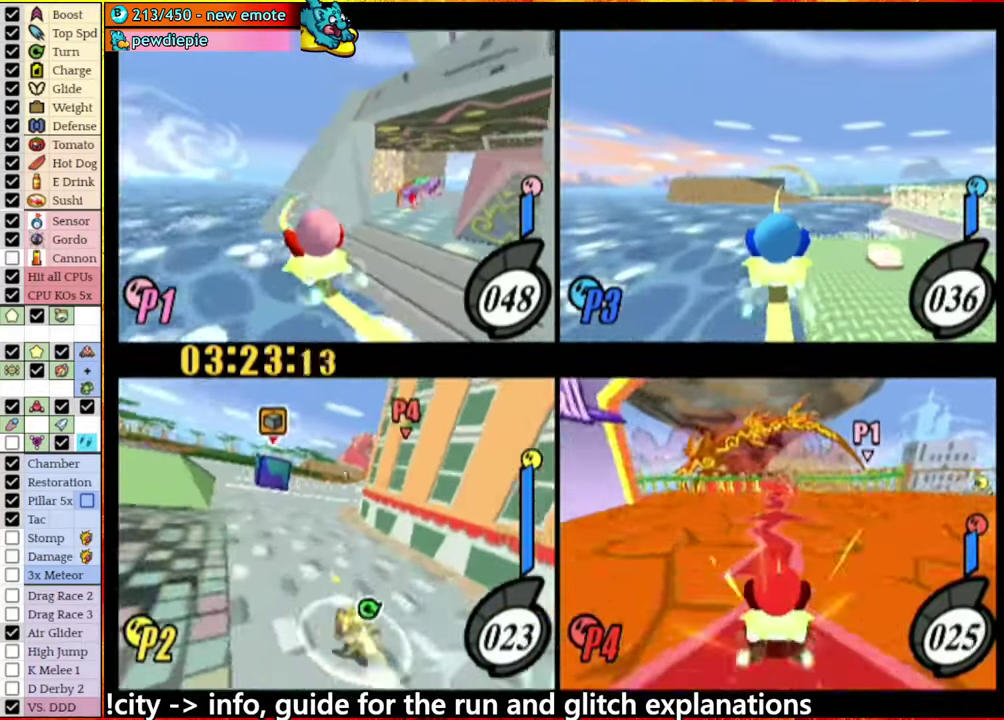
{"buttons": [], "left_stick": "left", "right_stick": "center", "events": [[83, "left_stick", "center"], [416, "left_stick", "left"]]}
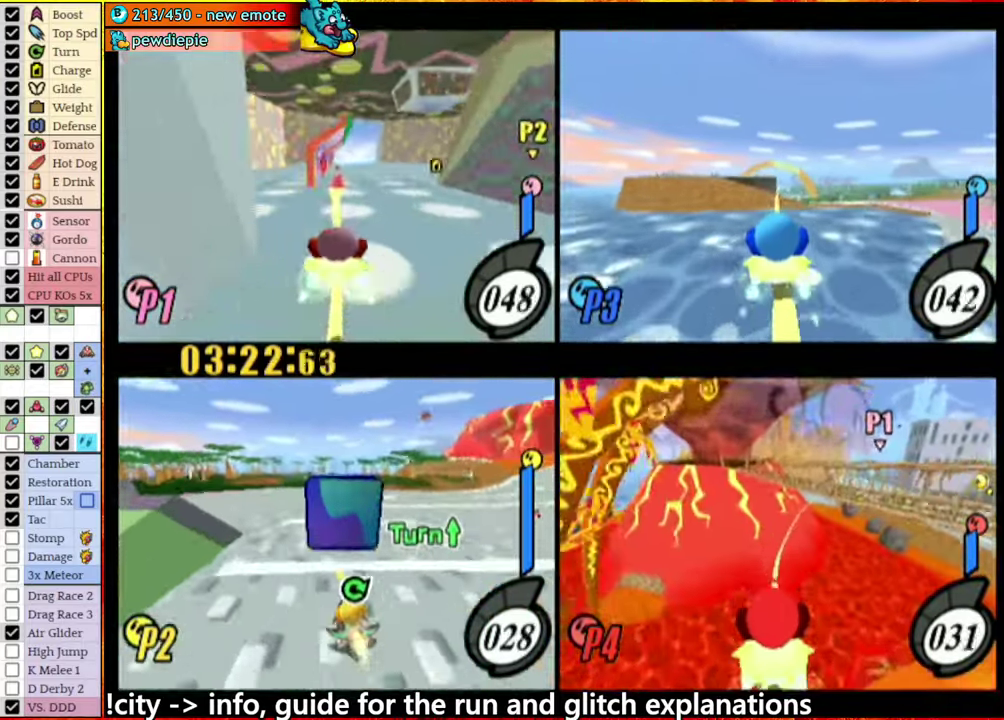
{"buttons": ["A"], "left_stick": "right", "right_stick": "center", "events": [[50, "left_stick", "center"], [166, "A", "down"], [166, "left_stick", "right"]]}
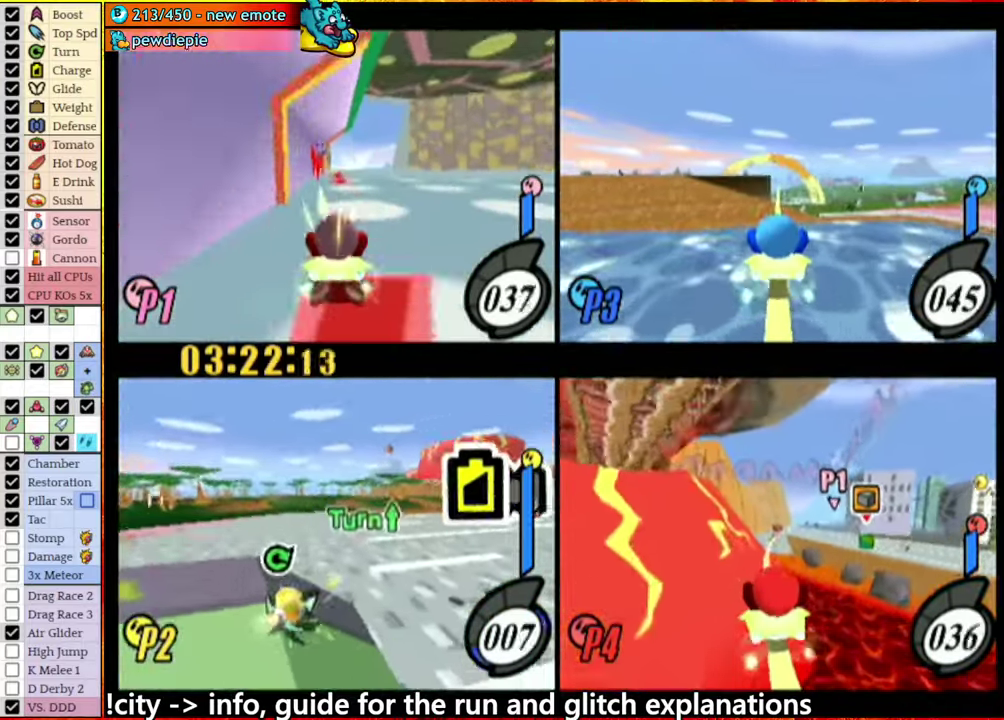
{"buttons": [], "left_stick": "left", "right_stick": "center", "events": [[116, "A", "up"], [216, "left_stick", "left"], [233, "A", "down"], [433, "A", "up"]]}
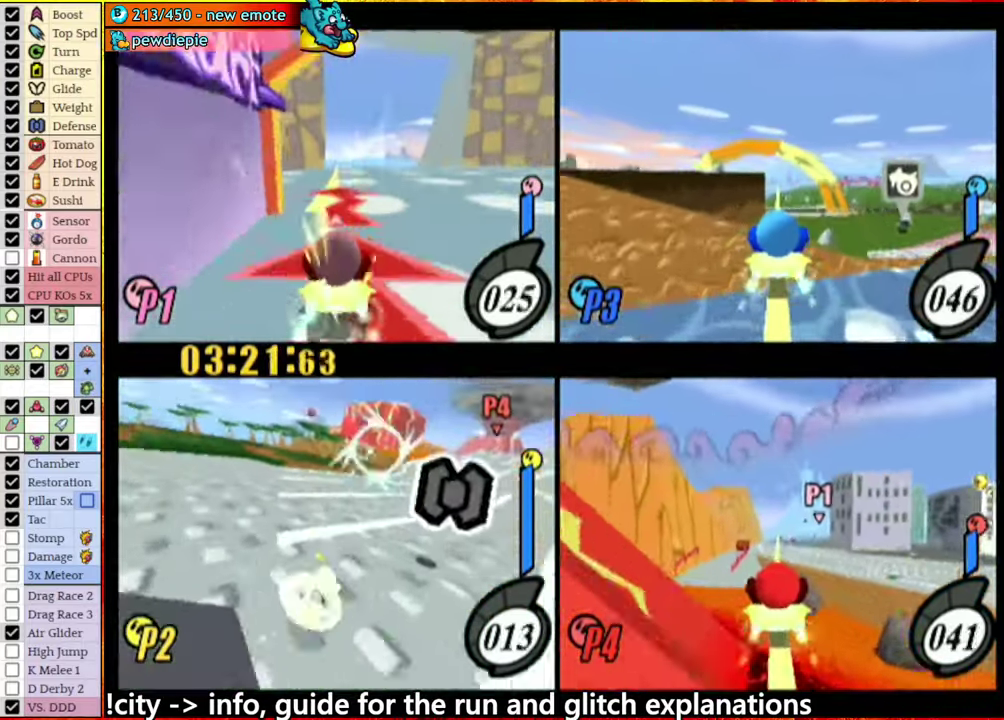
{"buttons": [], "left_stick": "center", "right_stick": "center", "events": [[116, "left_stick", "center"], [233, "left_stick", "right"], [466, "left_stick", "center"]]}
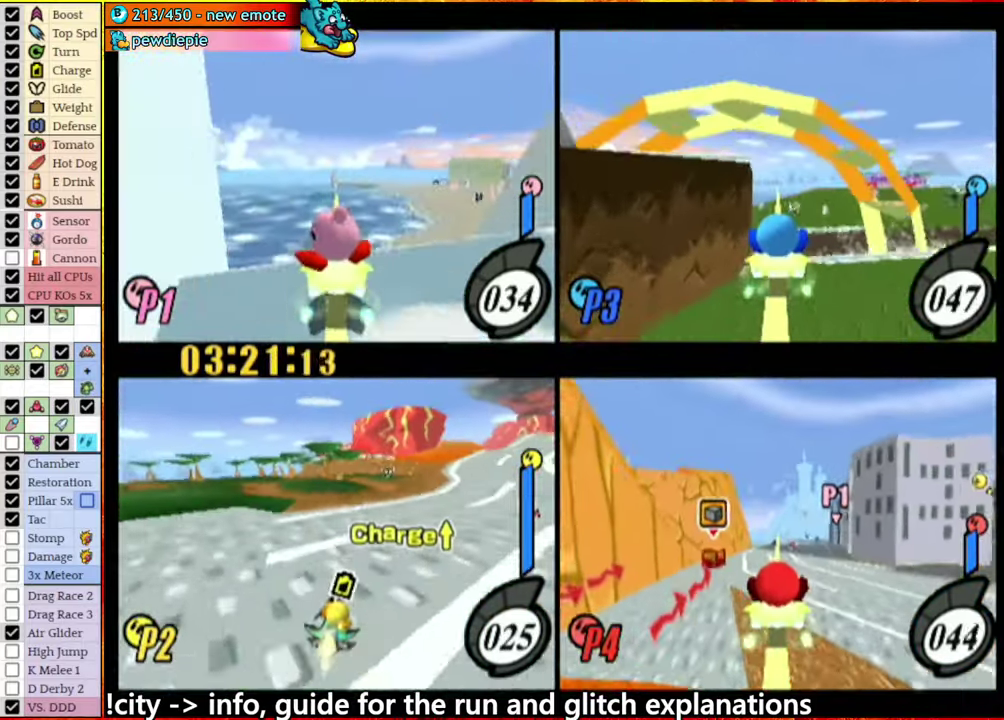
{"buttons": [], "left_stick": "center", "right_stick": "center", "events": [[200, "left_stick", "right"], [367, "left_stick", "center"]]}
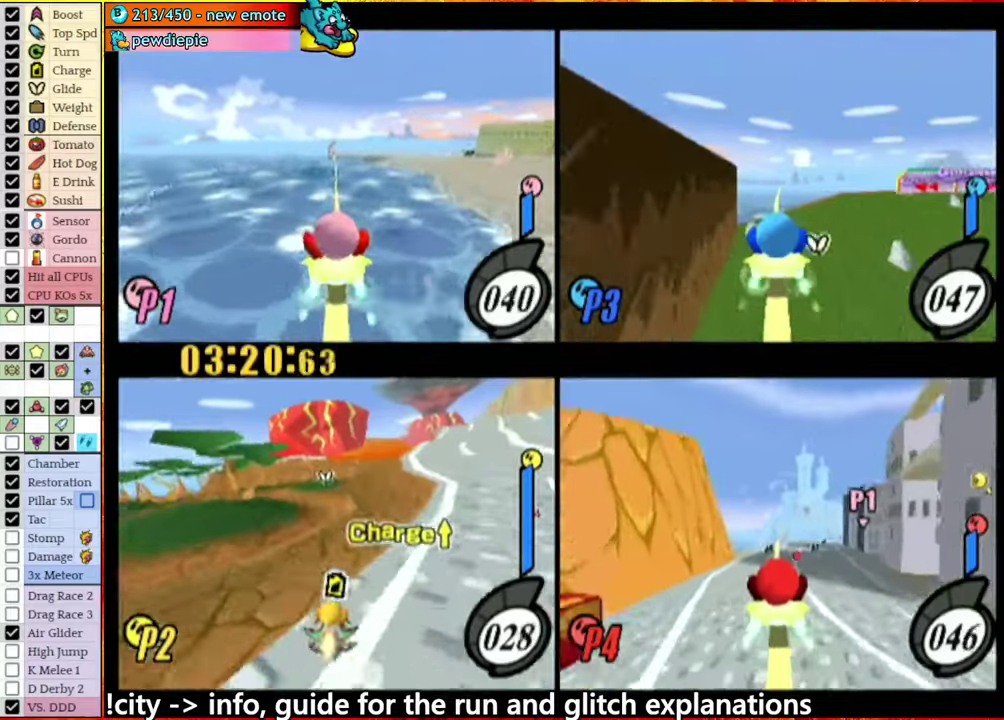
{"buttons": ["A"], "left_stick": "right", "right_stick": "center", "events": [[133, "left_stick", "left"], [267, "left_stick", "center"], [400, "A", "down"], [400, "left_stick", "right"]]}
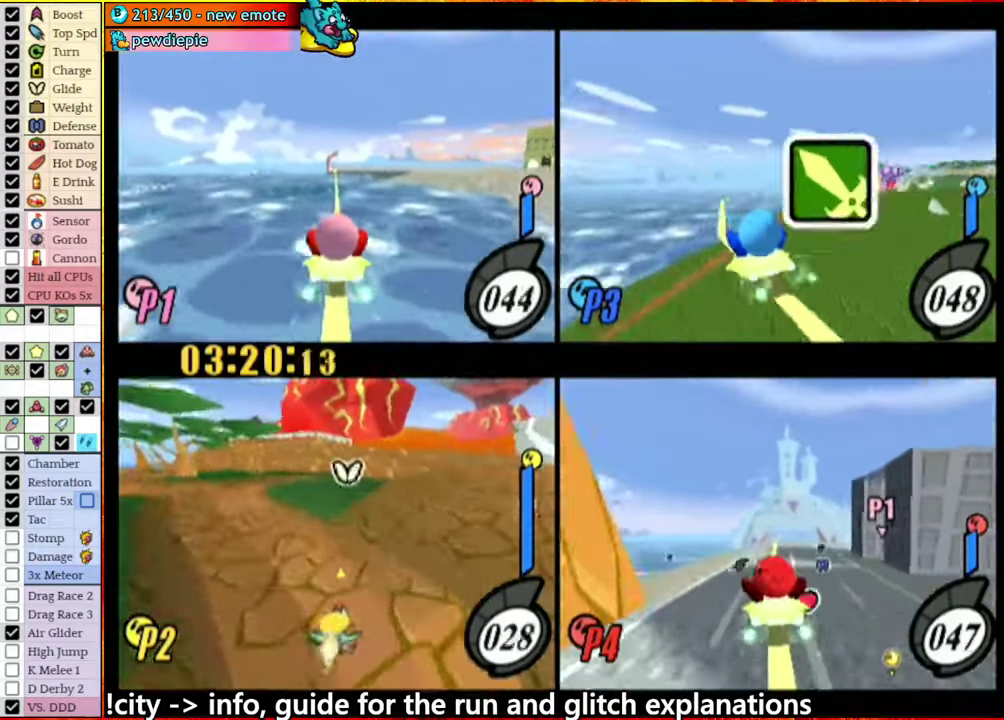
{"buttons": ["A"], "left_stick": "center", "right_stick": "center"}
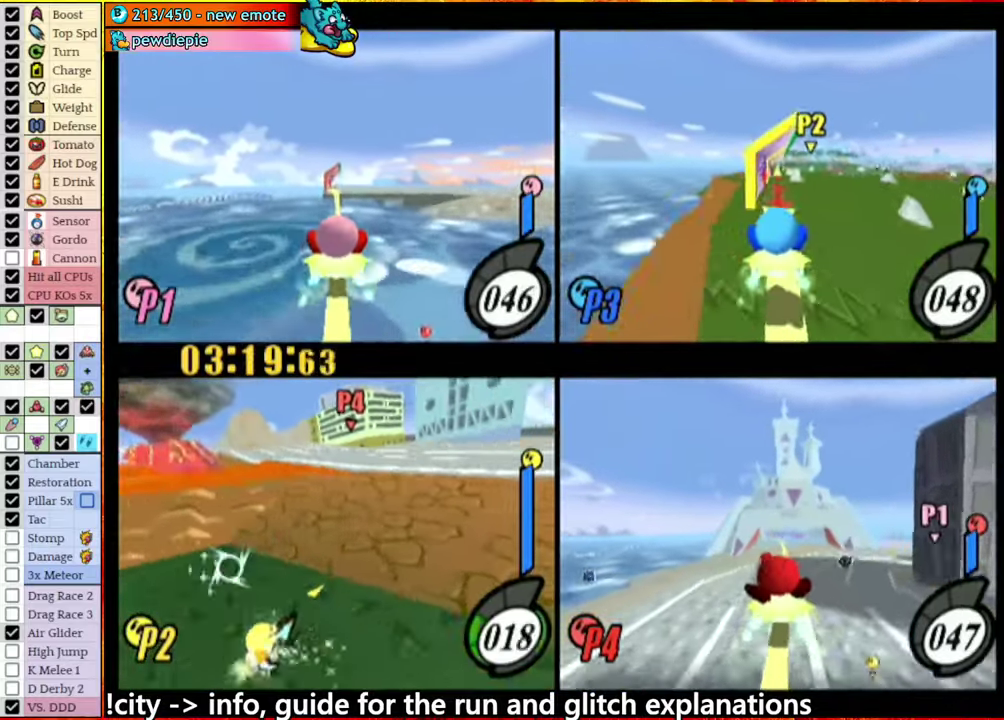
{"buttons": ["A"], "left_stick": "left", "right_stick": "center"}
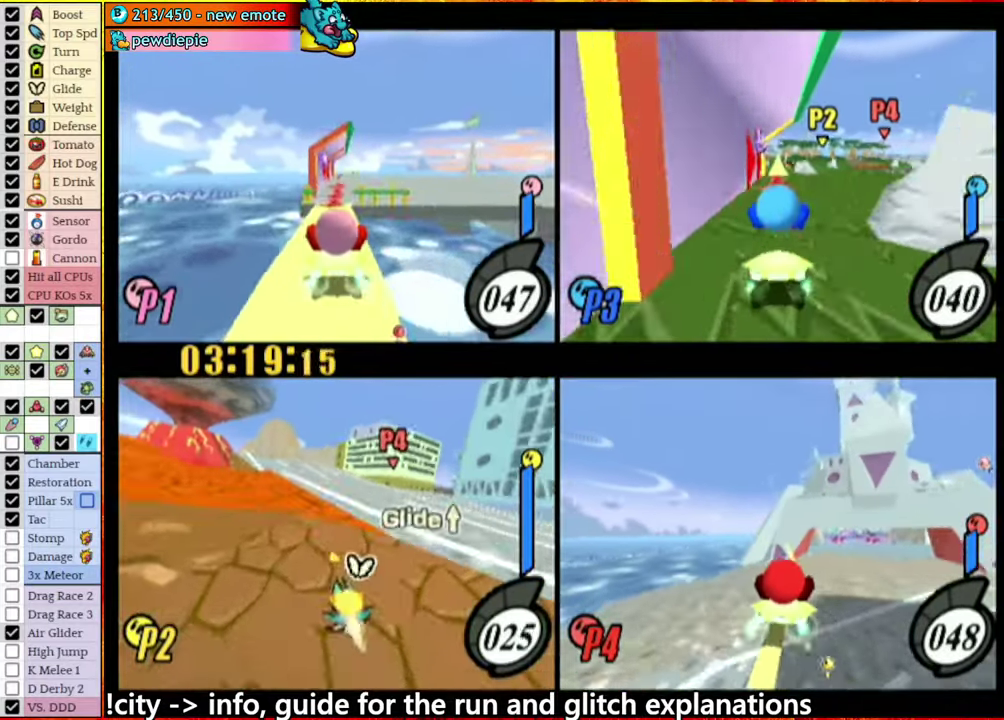
{"buttons": ["A"], "left_stick": "left", "right_stick": "center", "events": []}
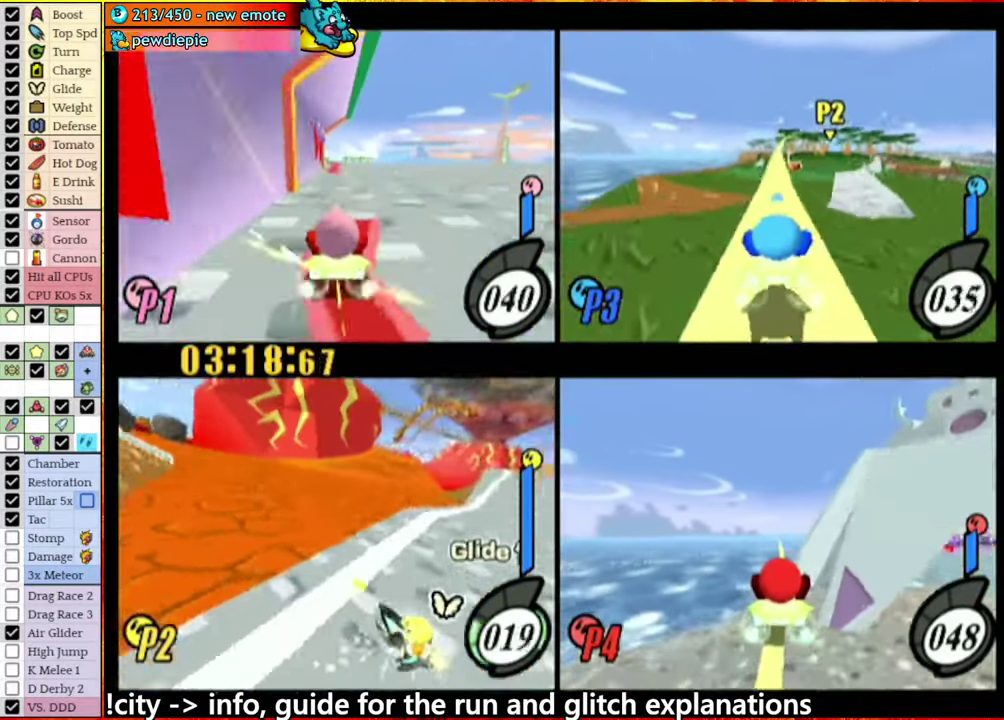
{"buttons": [], "left_stick": "center", "right_stick": "center", "events": [[200, "left_stick", "right"], [383, "left_stick", "center"], [450, "A", "up"]]}
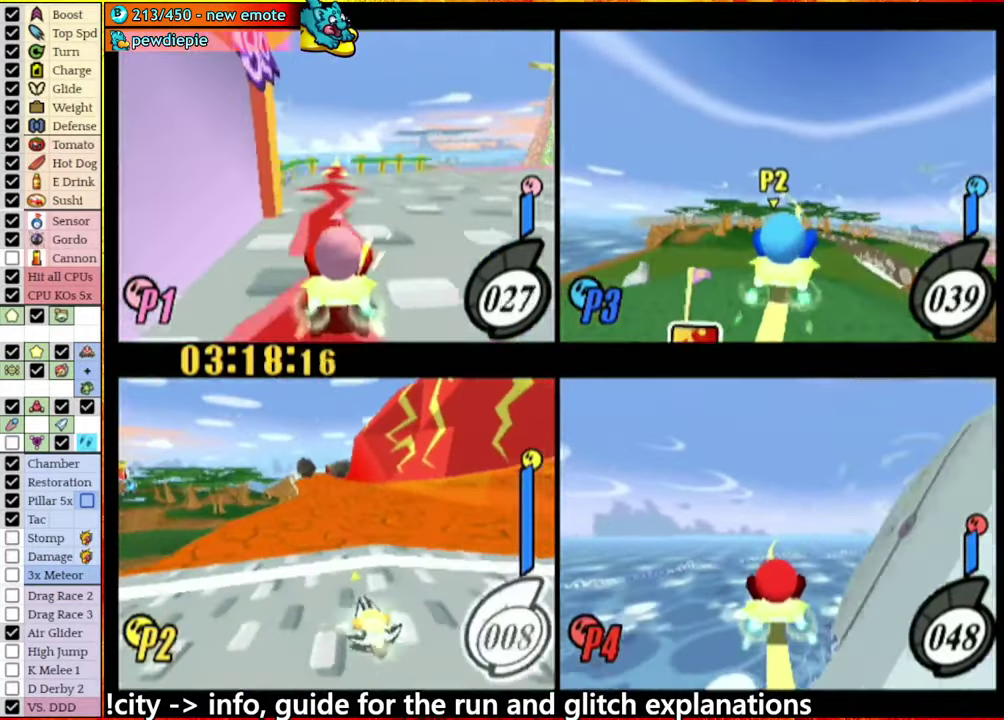
{"buttons": [], "left_stick": "center", "right_stick": "center", "events": [[33, "left_stick", "left"], [183, "left_stick", "center"], [317, "left_stick", "right"], [467, "left_stick", "center"]]}
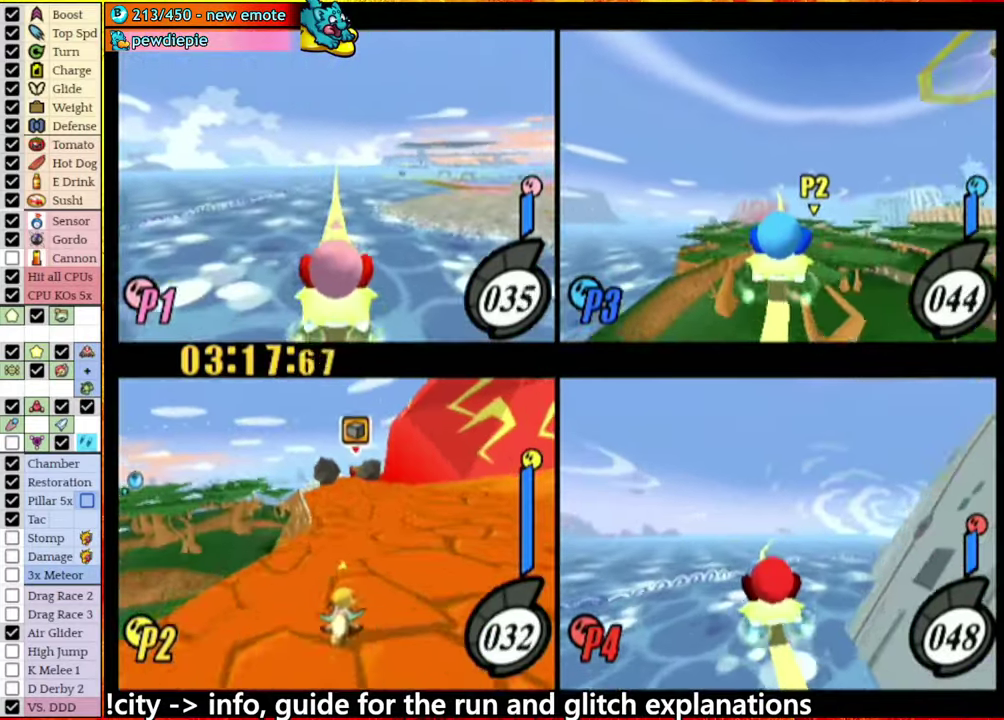
{"buttons": [], "left_stick": "center", "right_stick": "center", "events": [[283, "left_stick", "right"], [417, "left_stick", "center"]]}
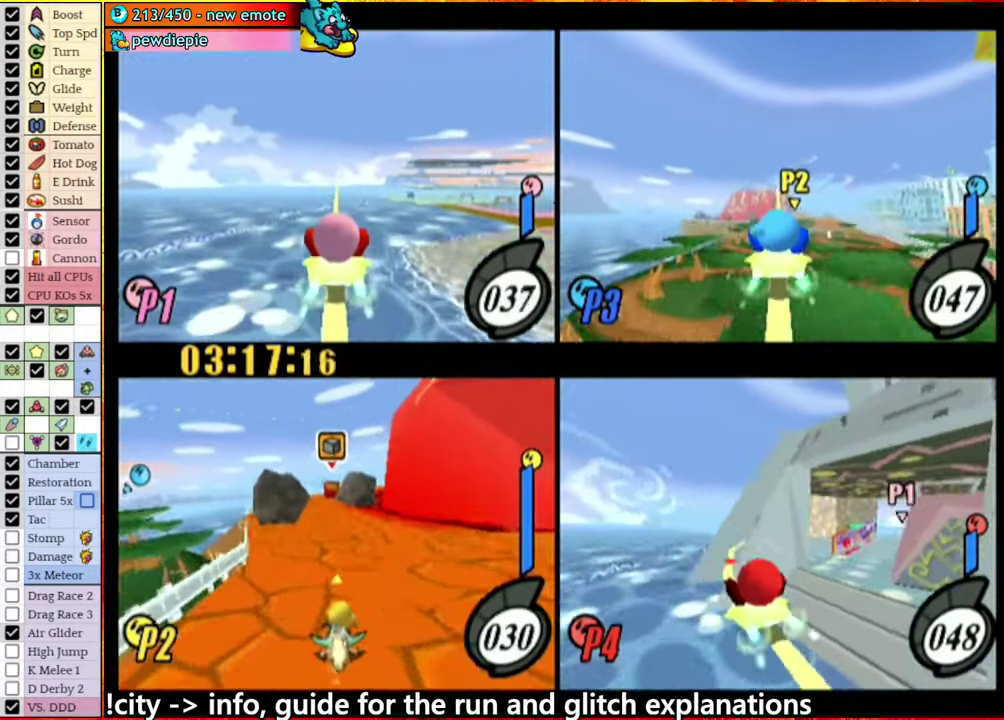
{"buttons": [], "left_stick": "center", "right_stick": "center", "events": []}
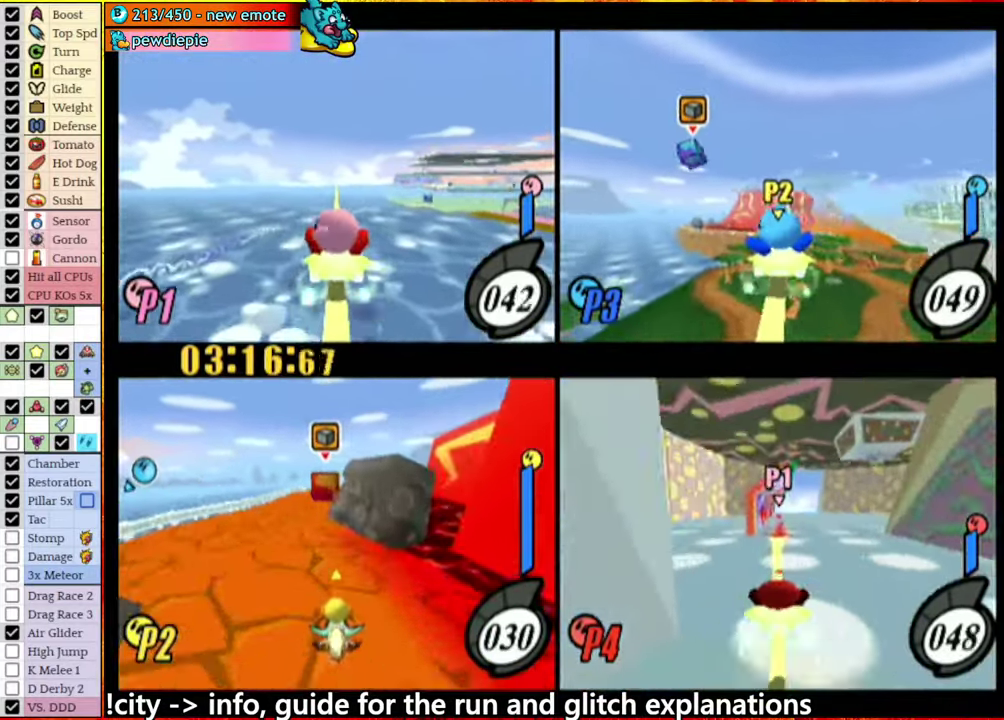
{"buttons": [], "left_stick": "right", "right_stick": "center", "events": [[150, "left_stick", "left"], [300, "left_stick", "center"], [417, "left_stick", "right"]]}
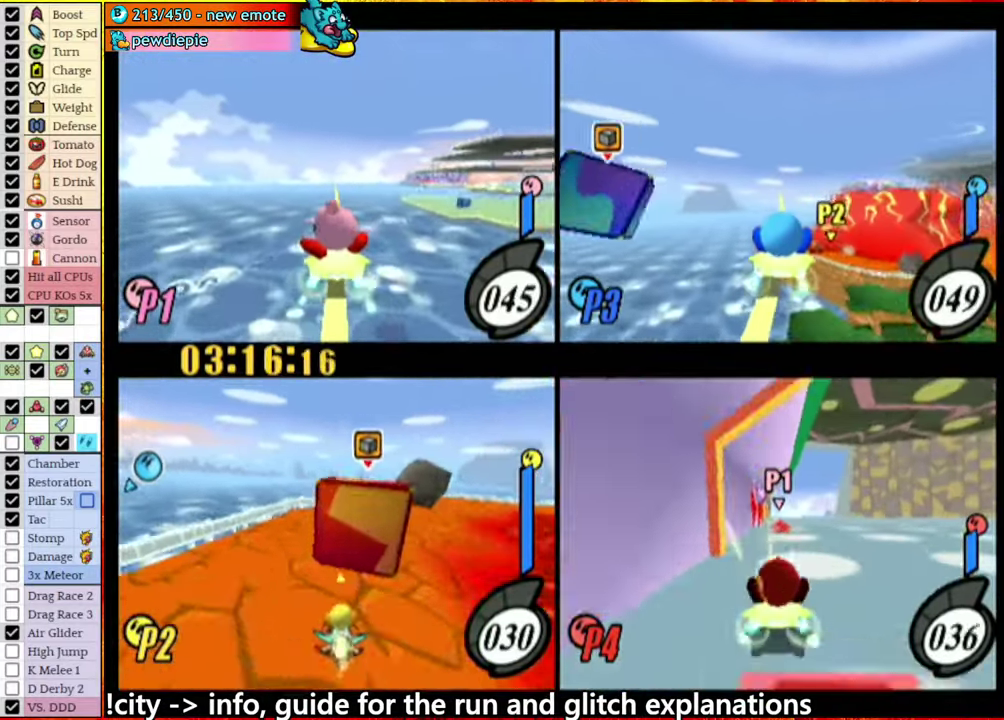
{"buttons": ["A"], "left_stick": "right", "right_stick": "center", "events": [[67, "A", "down"]]}
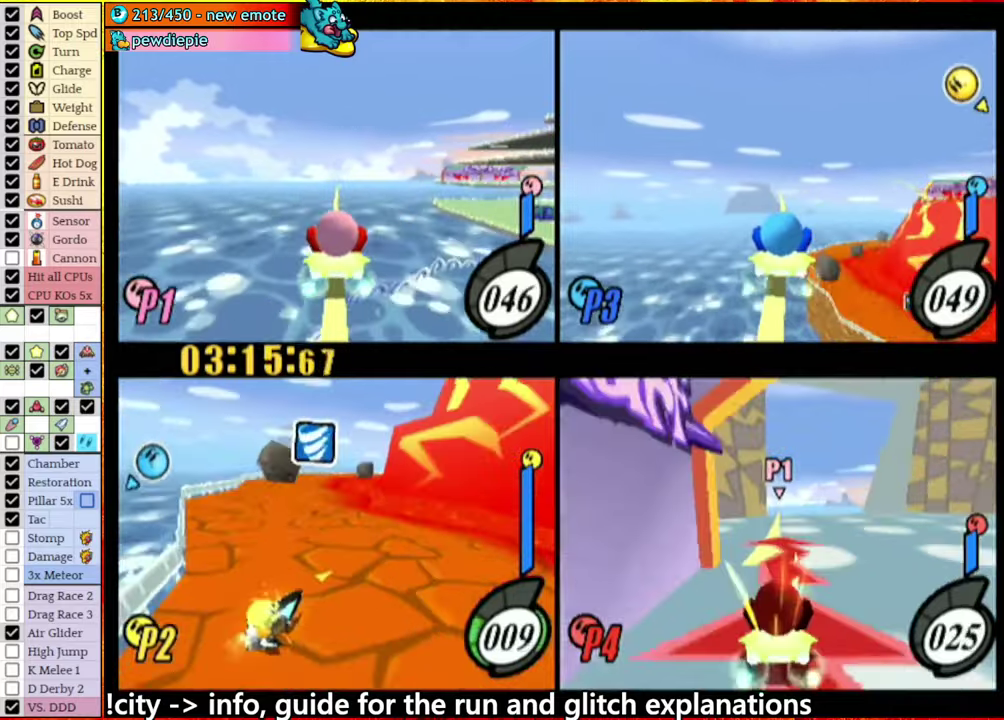
{"buttons": [], "left_stick": "center", "right_stick": "center", "events": [[300, "left_stick", "up-right"], [367, "left_stick", "center"], [400, "A", "up"]]}
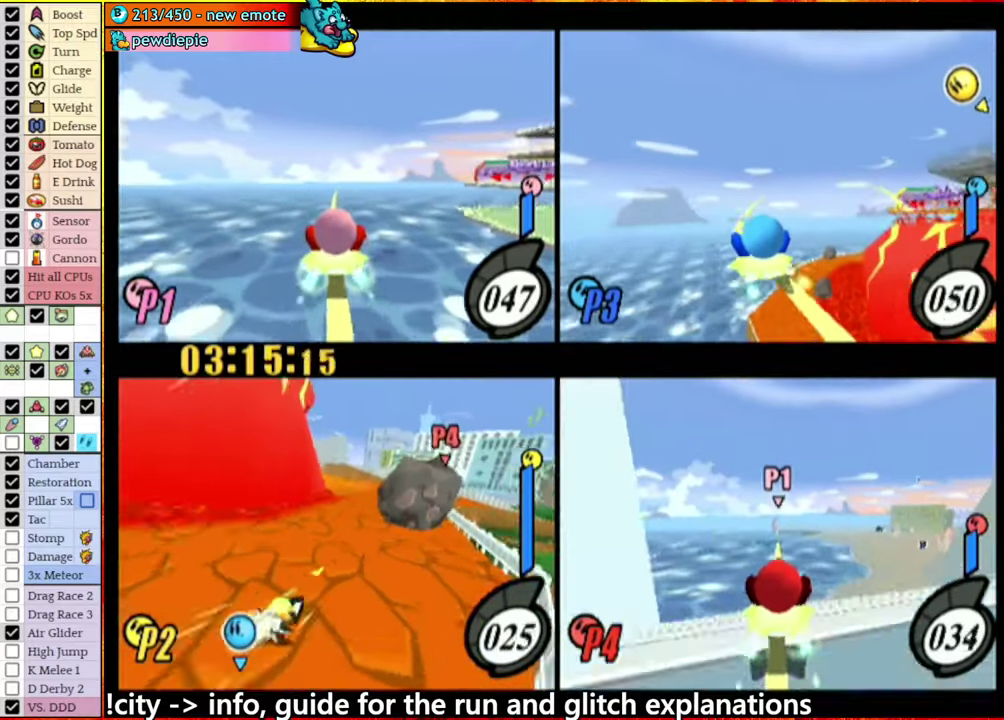
{"buttons": [], "left_stick": "left", "right_stick": "center", "events": [[150, "left_stick", "left"], [284, "left_stick", "center"], [334, "left_stick", "down-left"], [434, "left_stick", "left"]]}
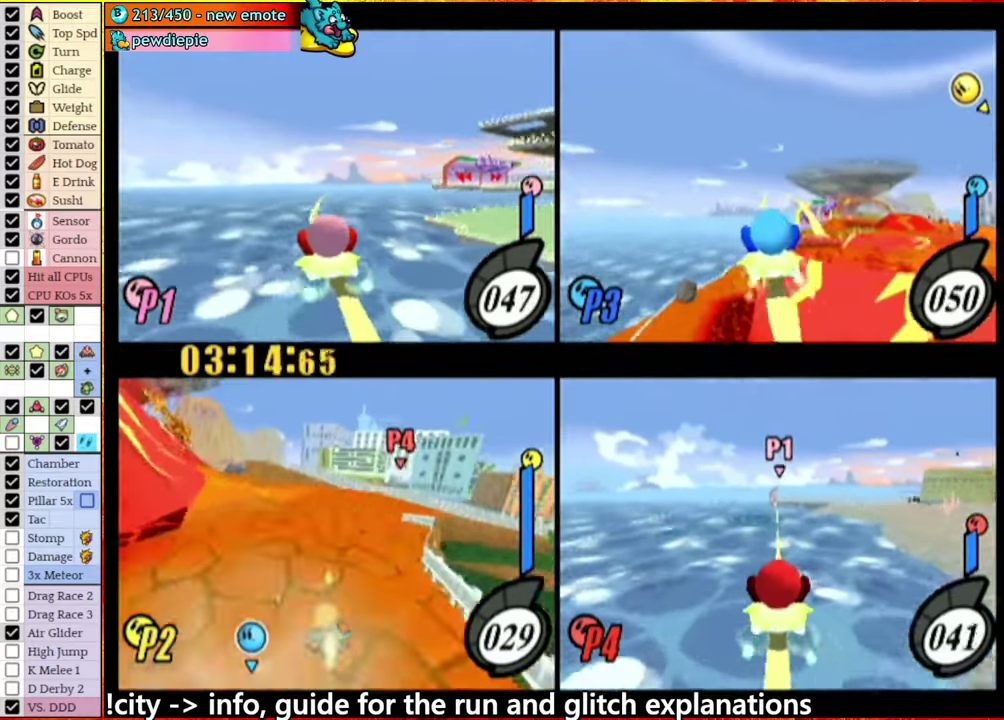
{"buttons": ["A"], "left_stick": "right", "right_stick": "center", "events": [[34, "left_stick", "center"], [200, "left_stick", "right"], [284, "A", "down"]]}
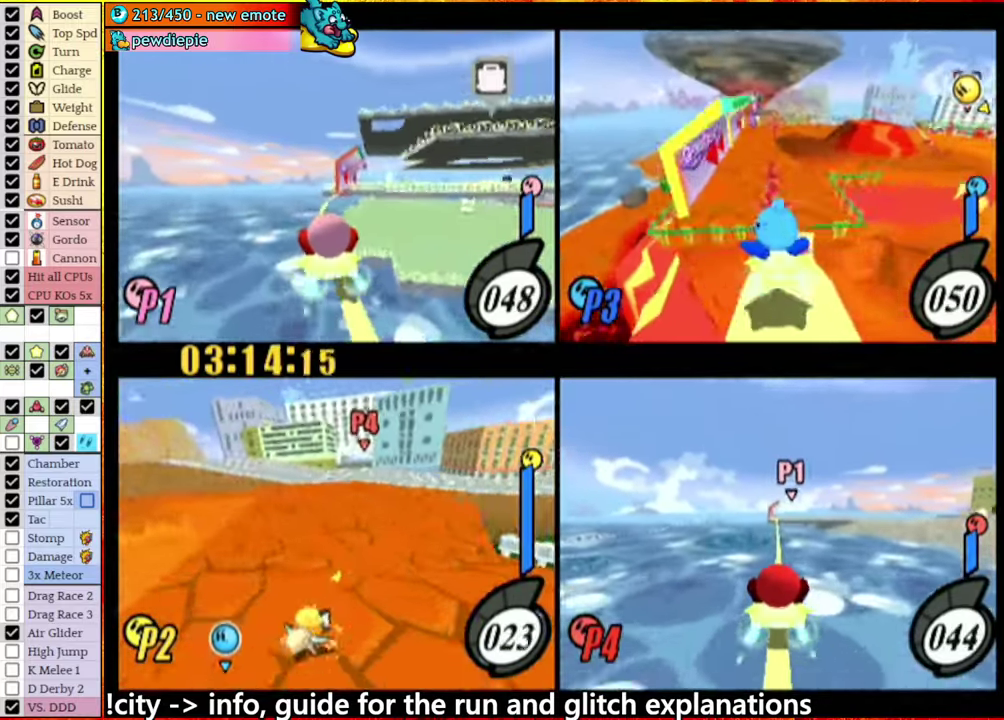
{"buttons": ["A"], "left_stick": "down-left", "right_stick": "center", "events": [[417, "left_stick", "center"], [500, "left_stick", "down-left"]]}